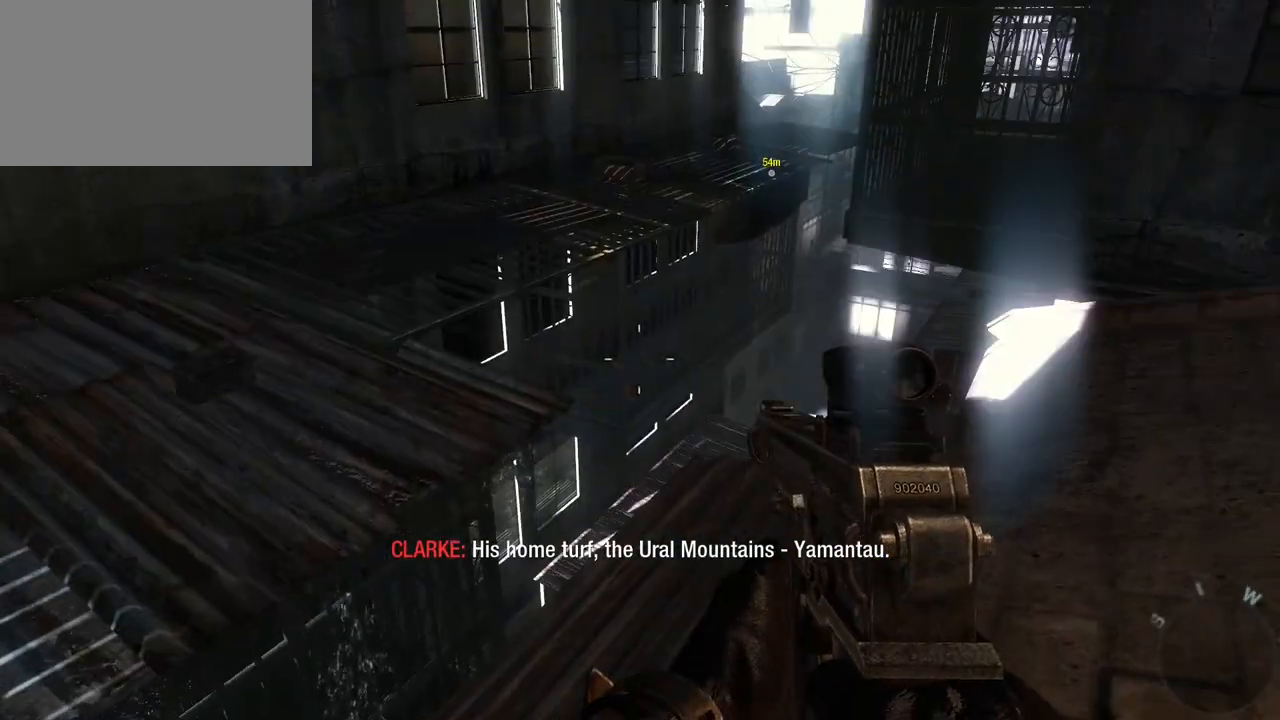
Gameplay with keyboard and mouse; each line is a JSON object with the keys and mouse buttons held at the frame after it. "events" lists presses ("down") and releases ("up") of "1", "2", "3", "4", "5", "a", "alt", "c", "caps_lock", "ctrl", "d", "e", "f", "g", "q", "r", "s", "shift", "space", "t", "tab", "v", "w", "x", "z", "mouse_left", "mouse_wheel" and "mouse_right" between this image and that frame as [ms after this image, input, new state], when the widget could be followed in between. "mouse_left", "mouse_wheel", "mouse_right" = the "left", "wheel", "right" buttons of the "mouse" list. No other keys are recorded. "wheel" means that the mouse wheel is clicked or scrolled. Not read: mouse_move.
{"keys": [], "mouse": [], "events": []}
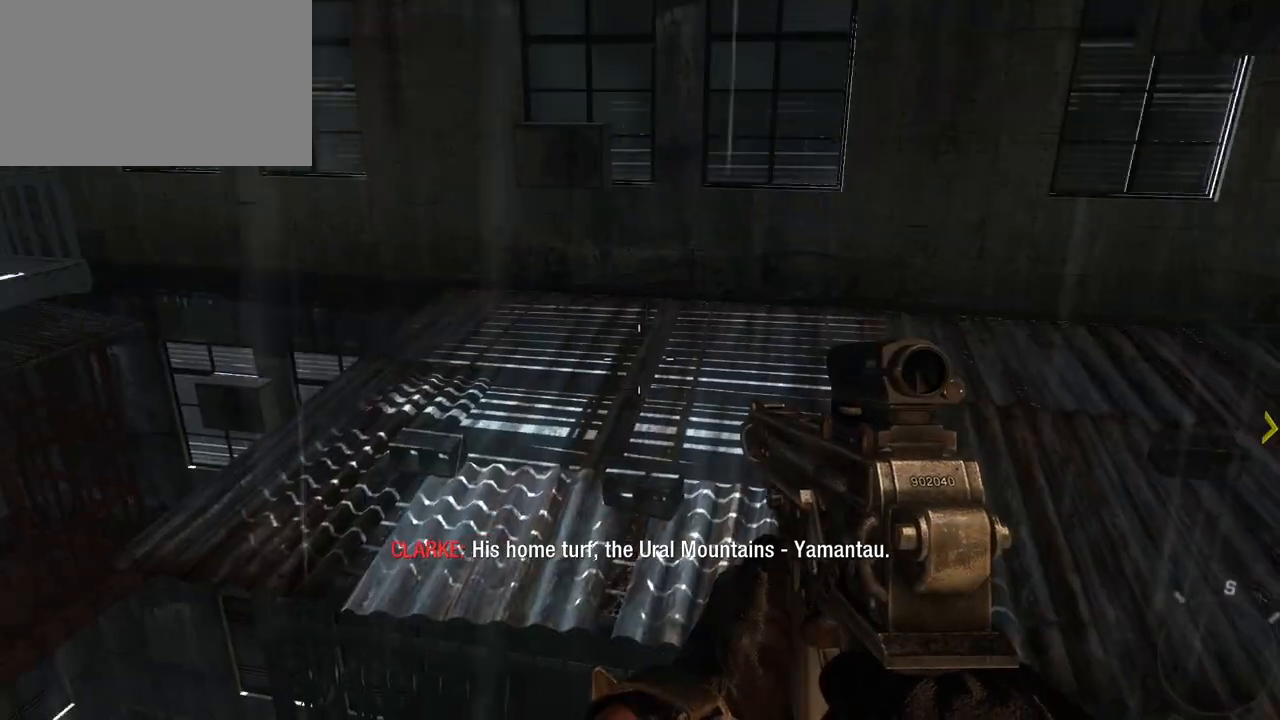
{"keys": ["space", "w"], "mouse": [], "events": [[100, "w", "down"], [417, "space", "down"]]}
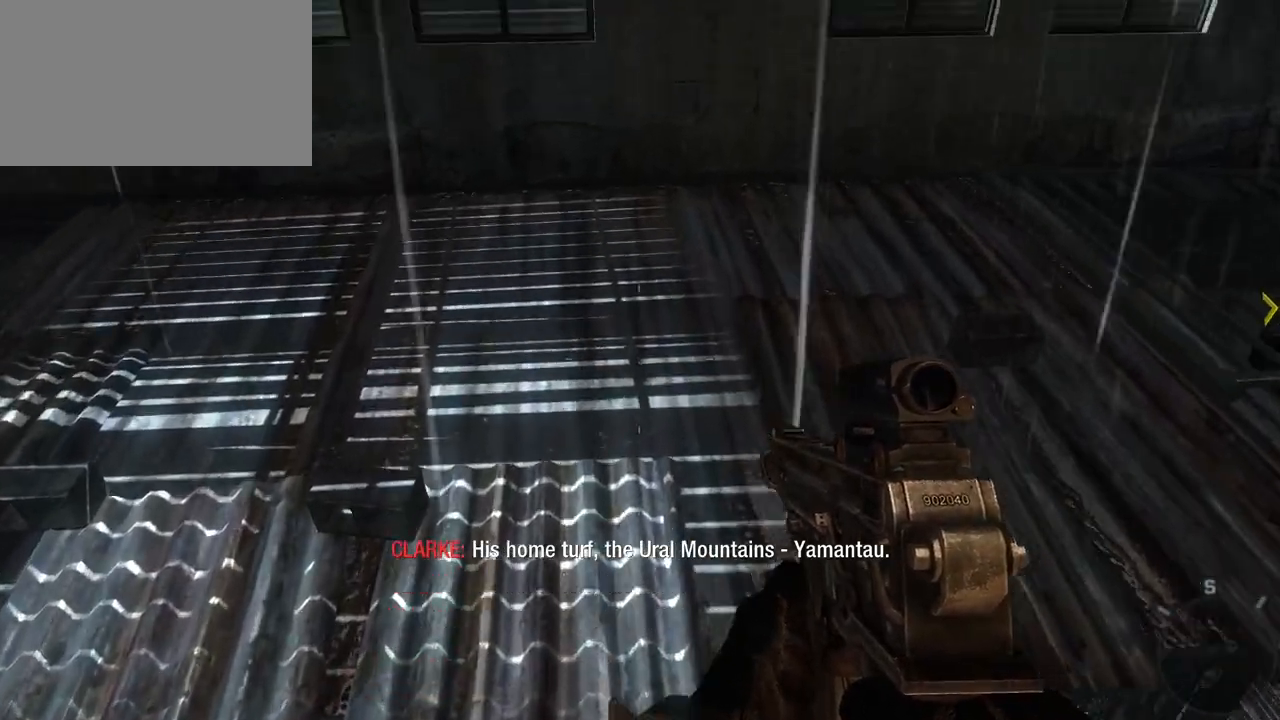
{"keys": ["a", "w"], "mouse": [], "events": [[100, "space", "up"], [433, "a", "down"]]}
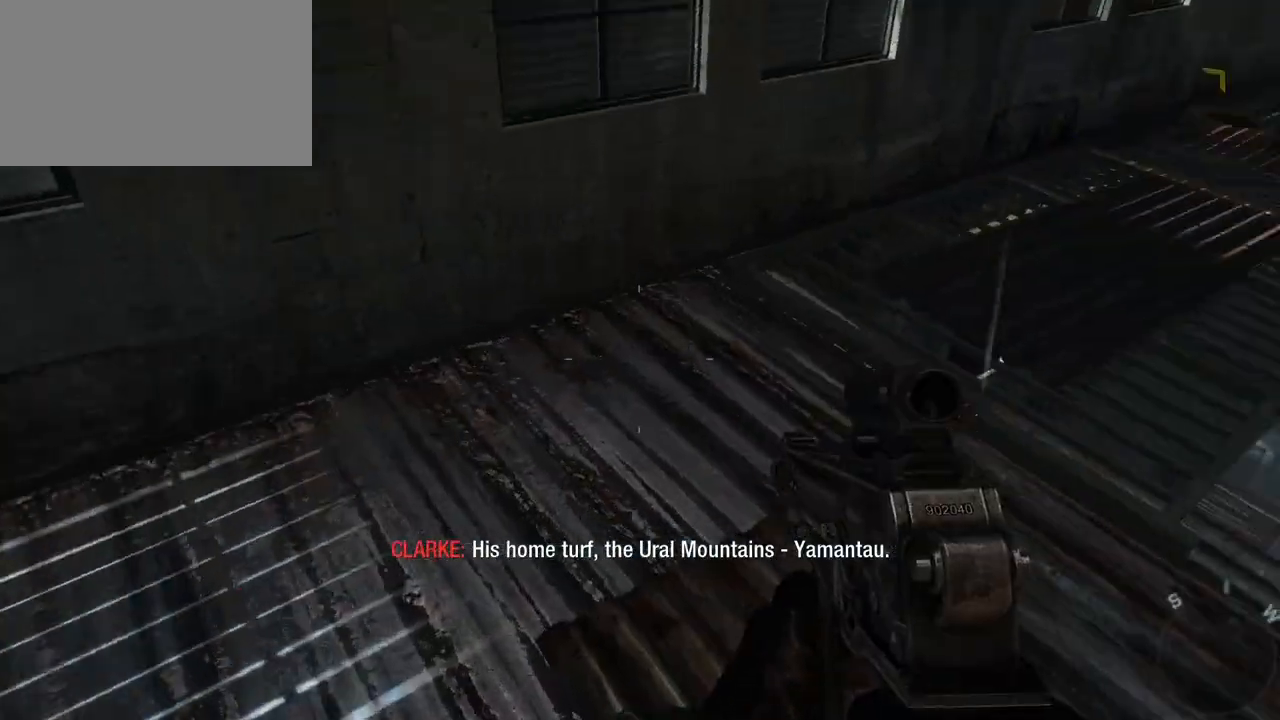
{"keys": ["a", "c"], "mouse": [], "events": [[17, "w", "up"], [400, "c", "down"]]}
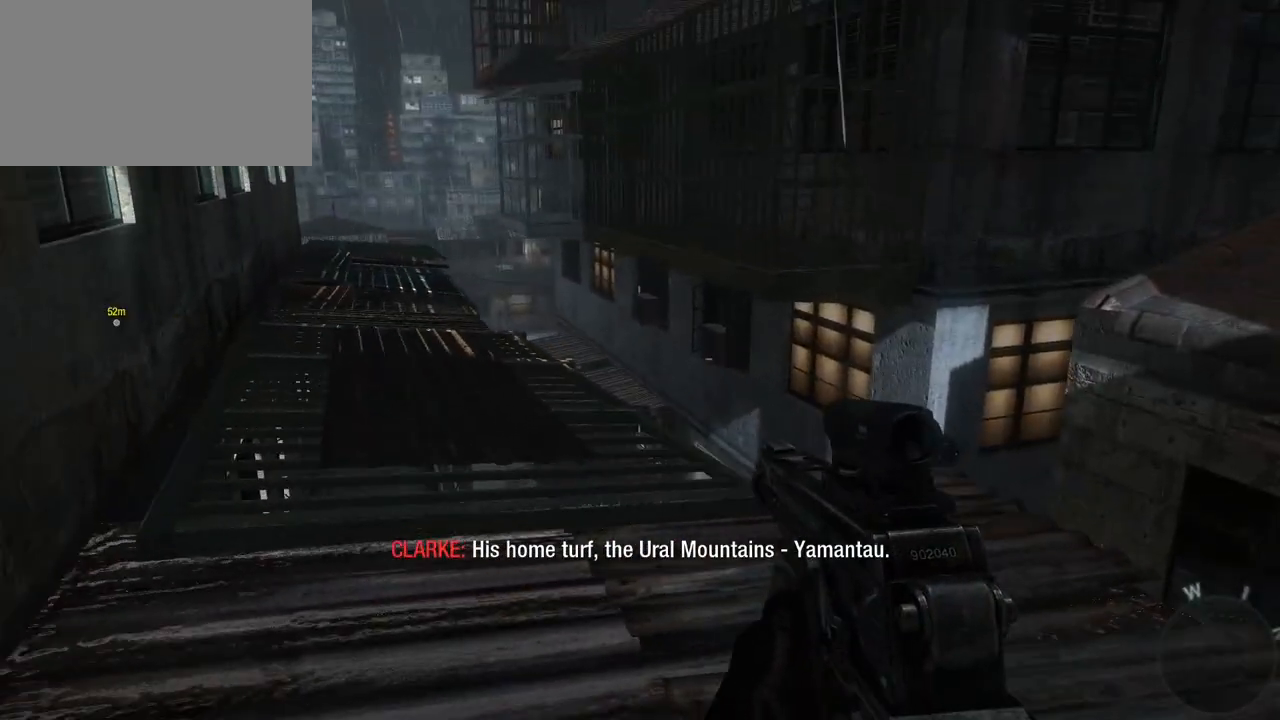
{"keys": ["w"], "mouse": [], "events": [[33, "c", "up"], [183, "a", "up"], [417, "w", "down"]]}
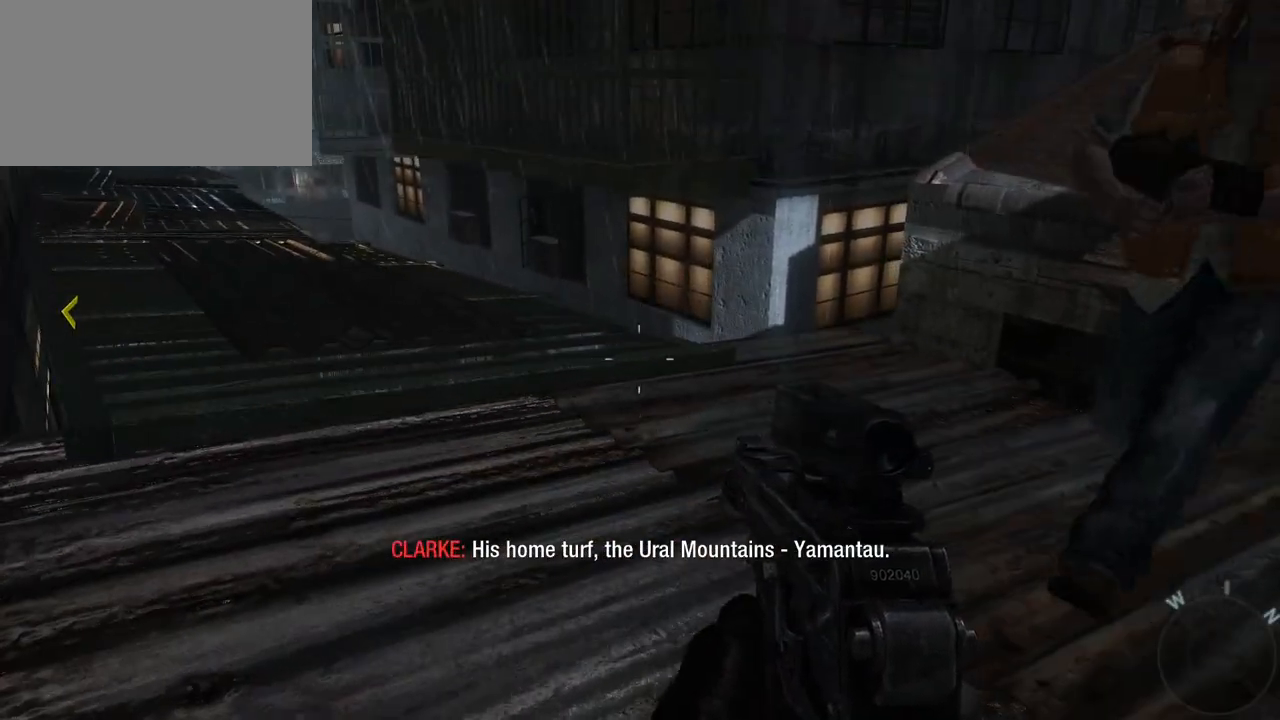
{"keys": ["w"], "mouse": [], "events": [[50, "a", "down"], [483, "a", "up"]]}
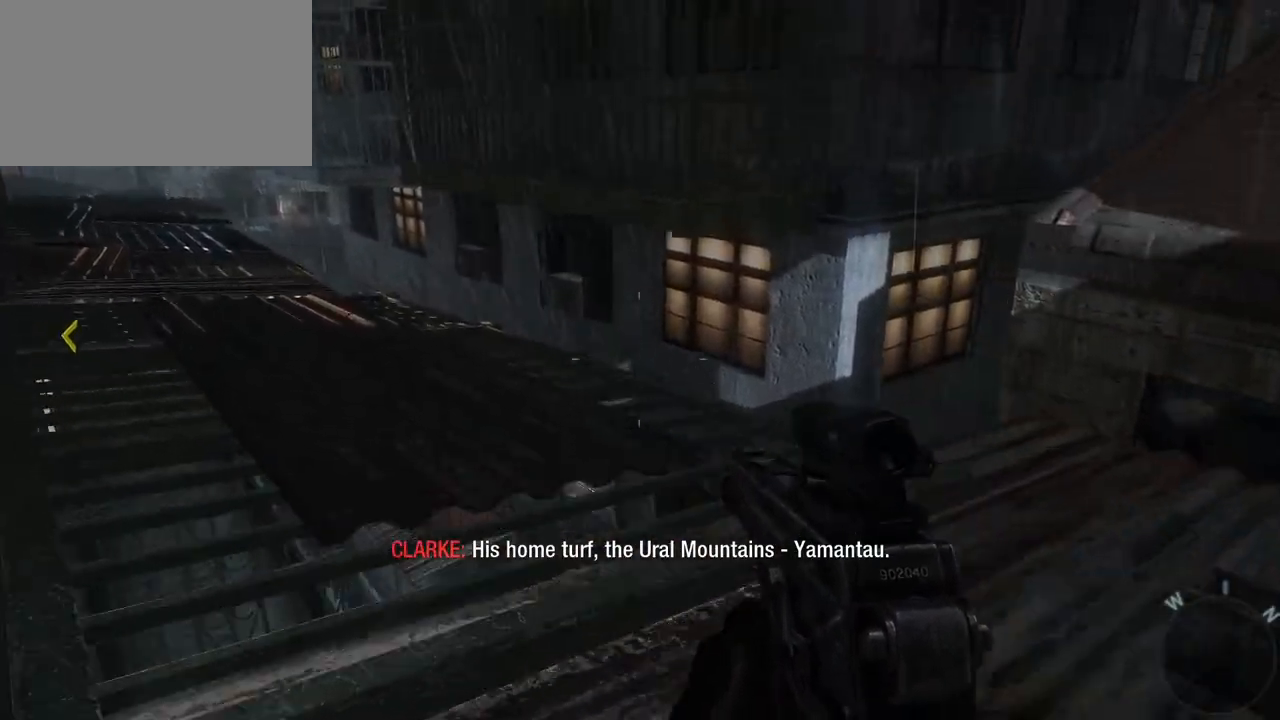
{"keys": ["w"], "mouse": [], "events": []}
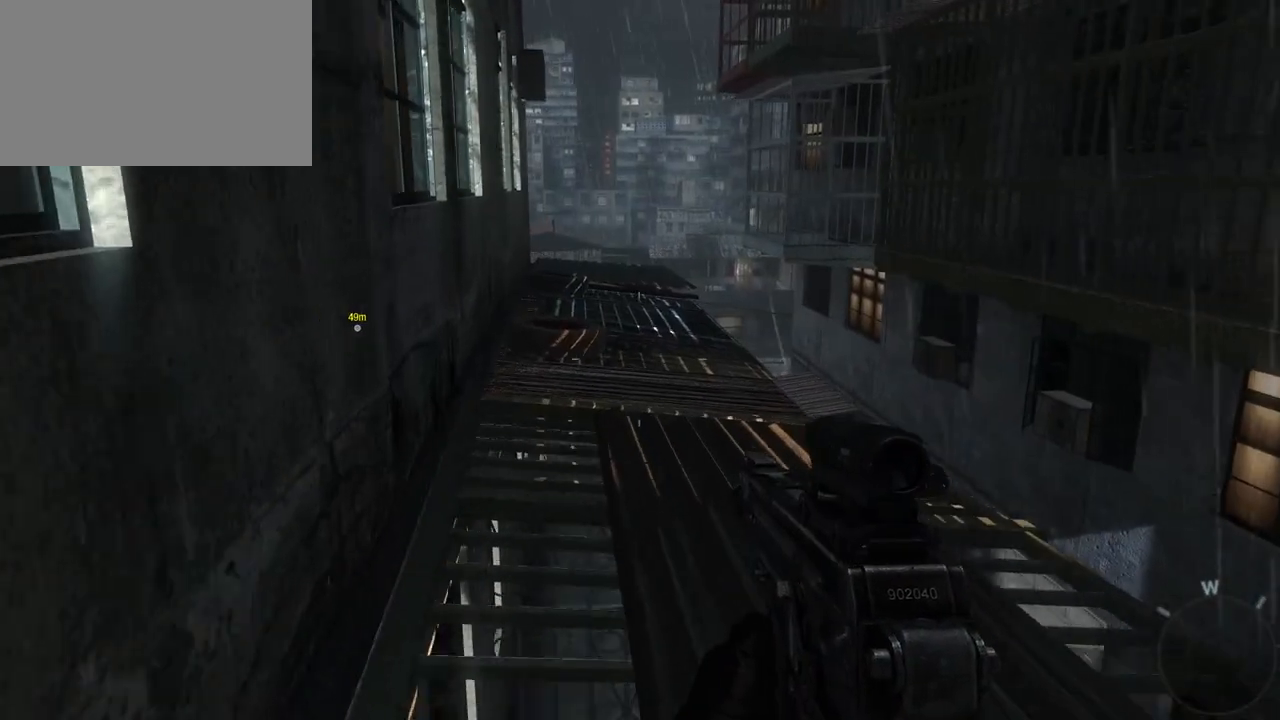
{"keys": ["w"], "mouse": [], "events": []}
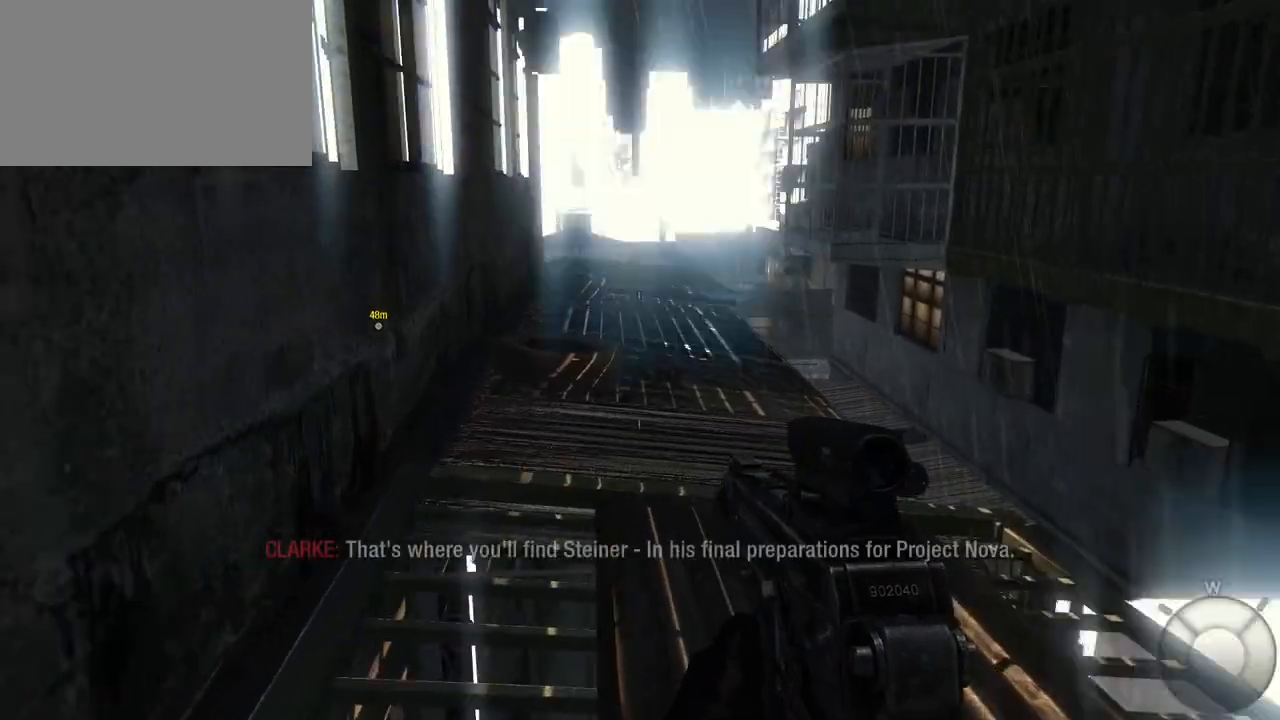
{"keys": ["w"], "mouse": [], "events": []}
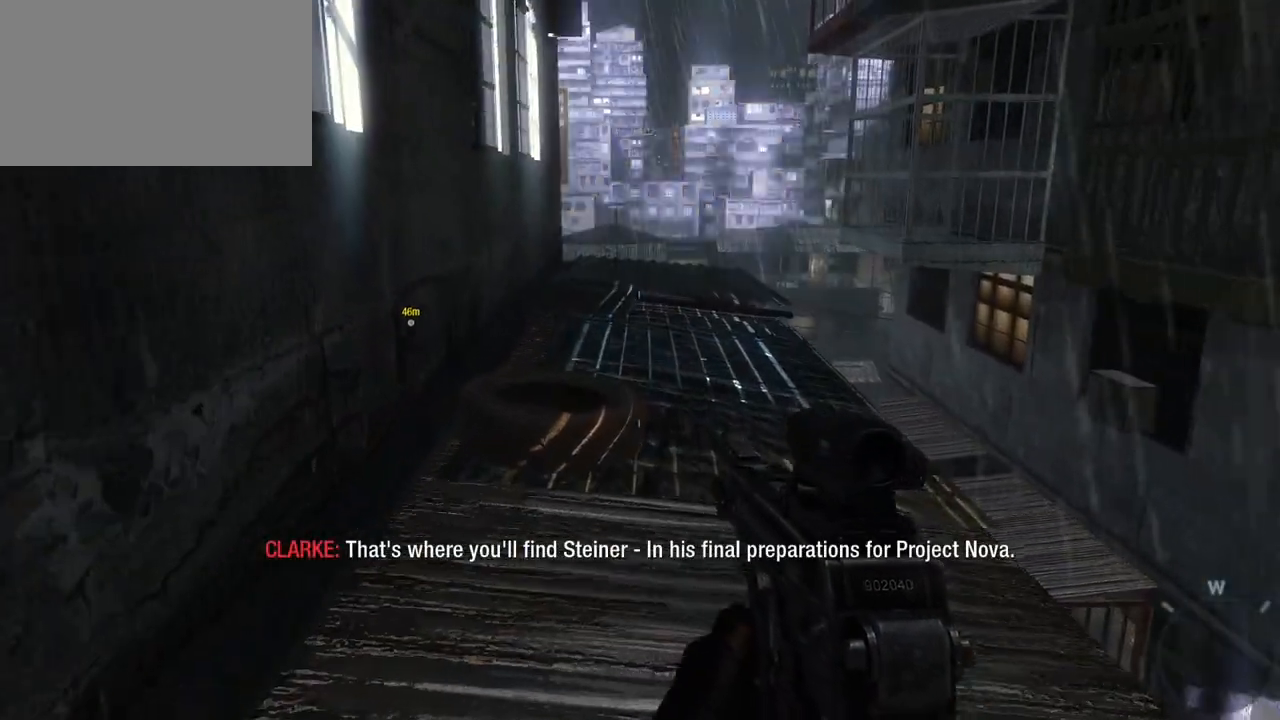
{"keys": ["w"], "mouse": [], "events": []}
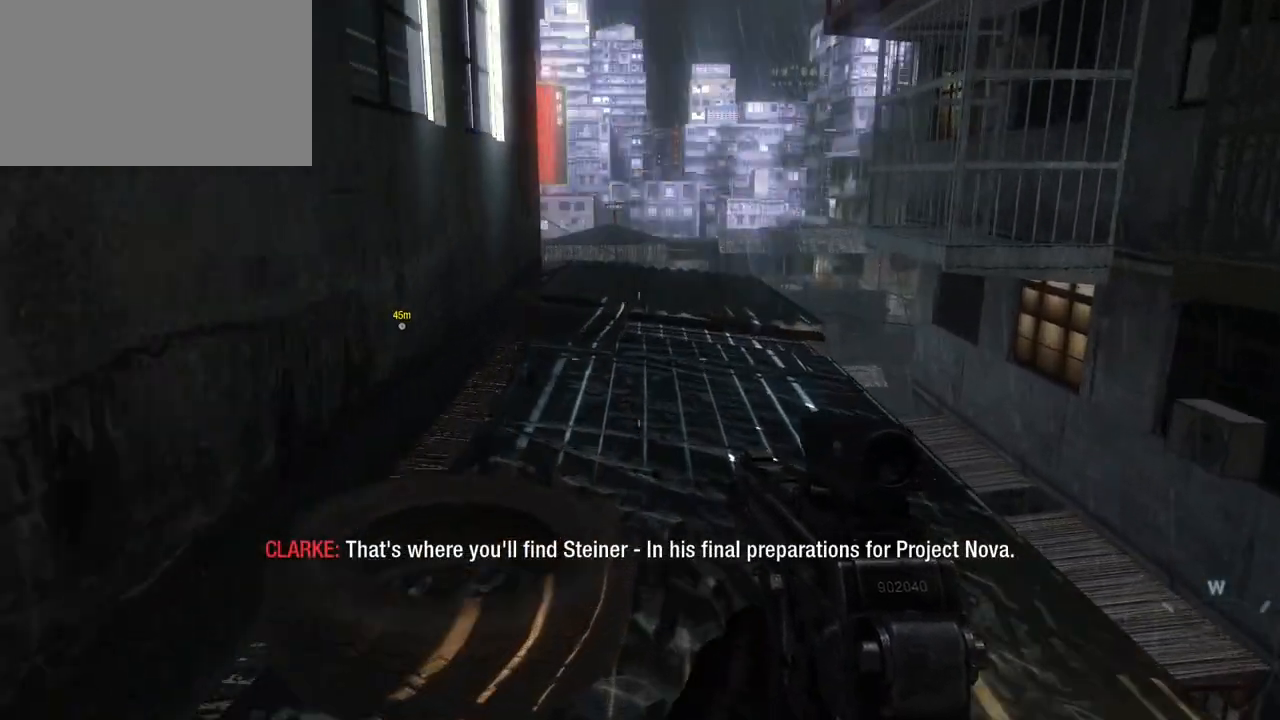
{"keys": ["w"], "mouse": [], "events": []}
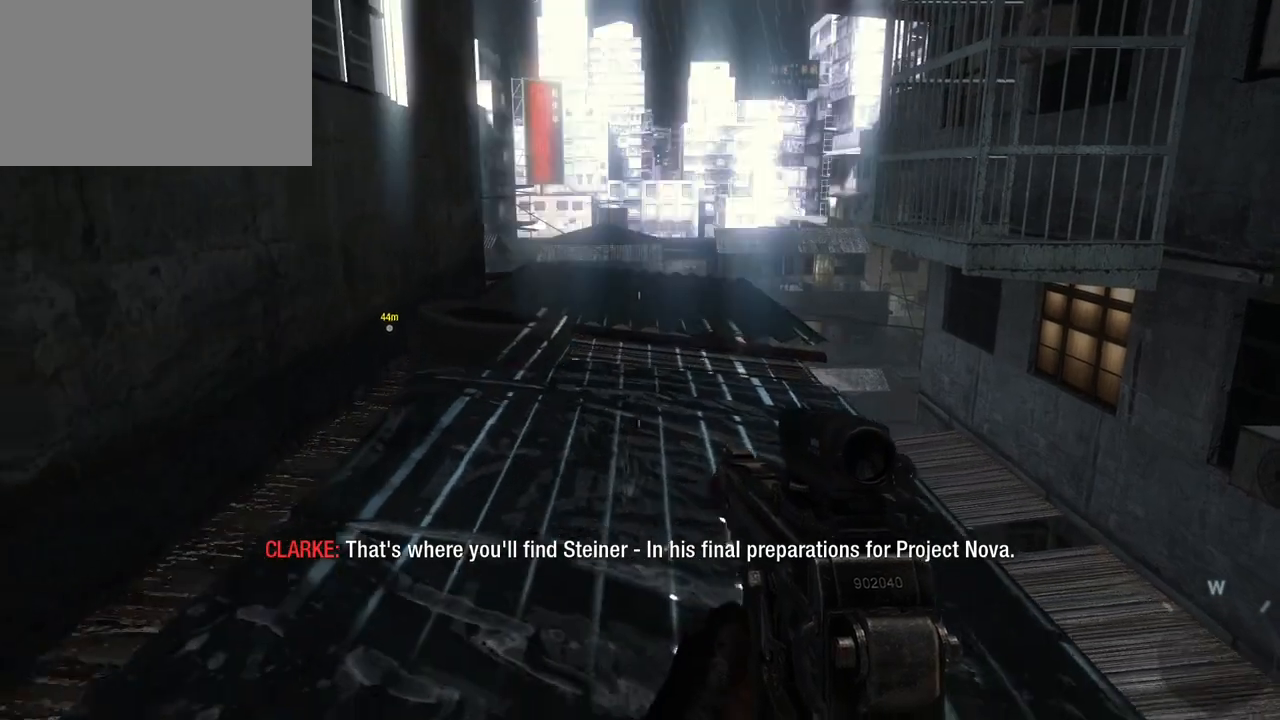
{"keys": ["a", "w"], "mouse": [], "events": [[383, "a", "down"]]}
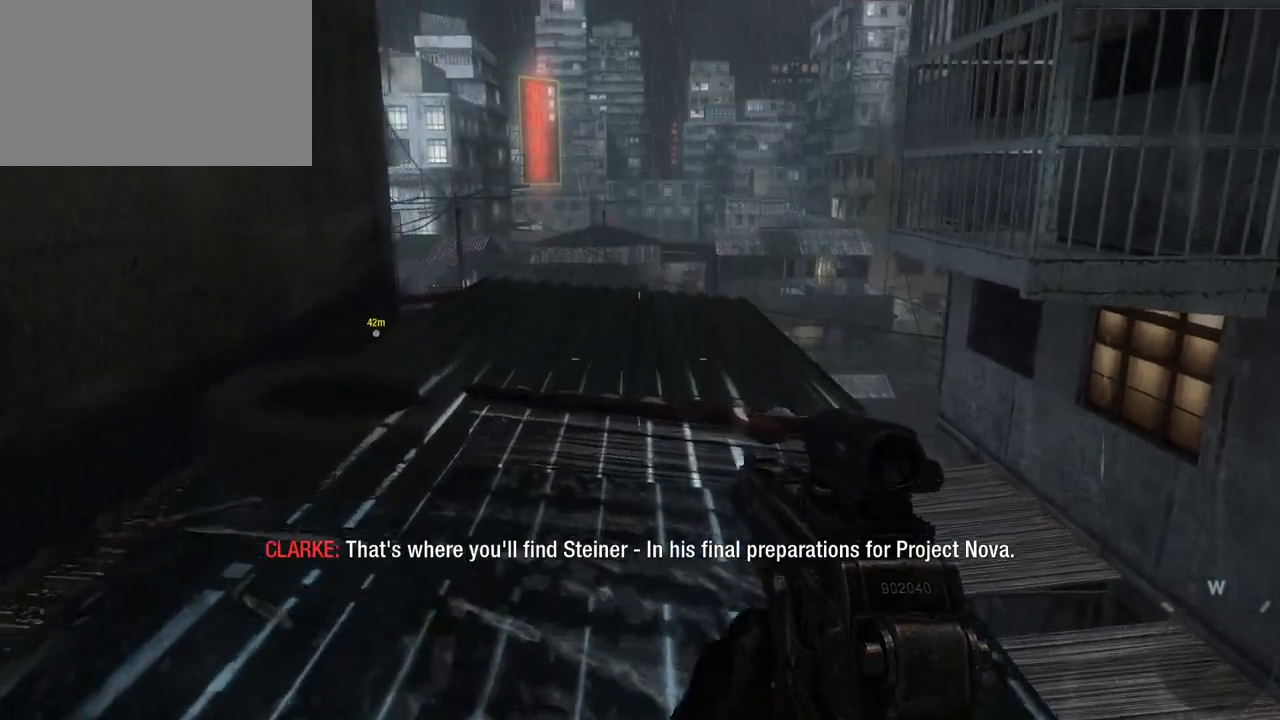
{"keys": ["w"], "mouse": [], "events": [[117, "a", "up"]]}
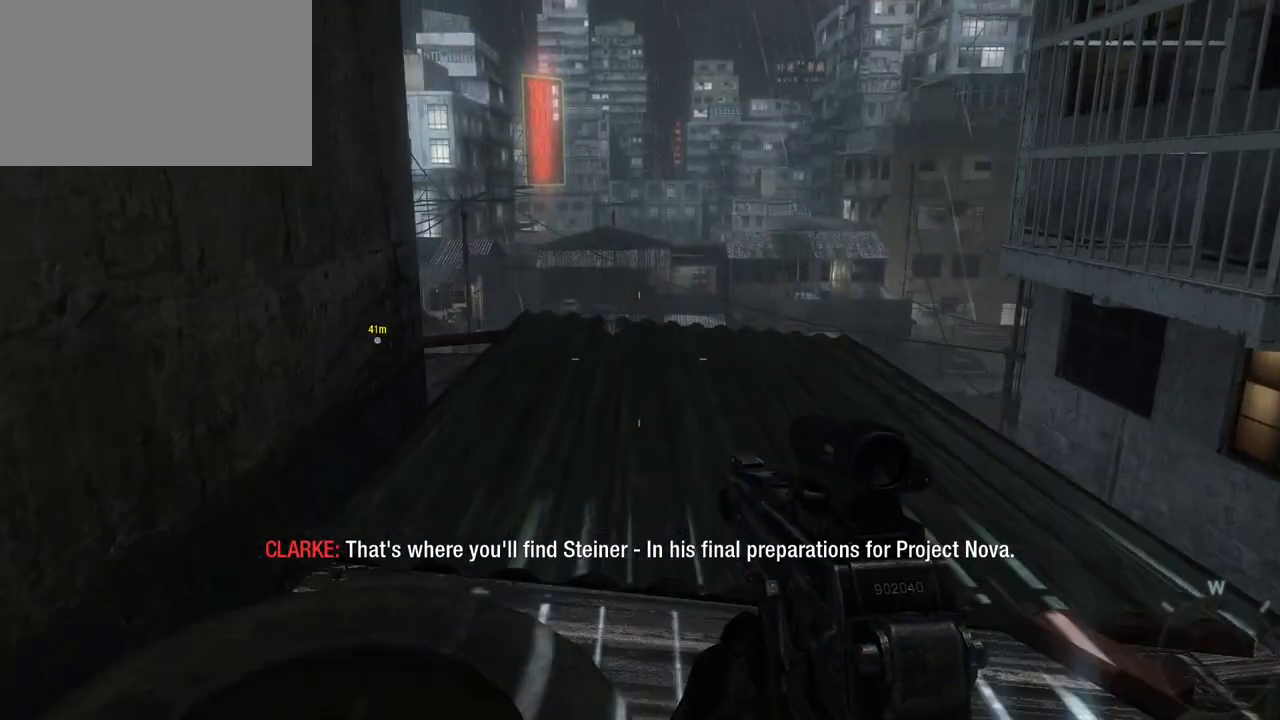
{"keys": ["w"], "mouse": [], "events": []}
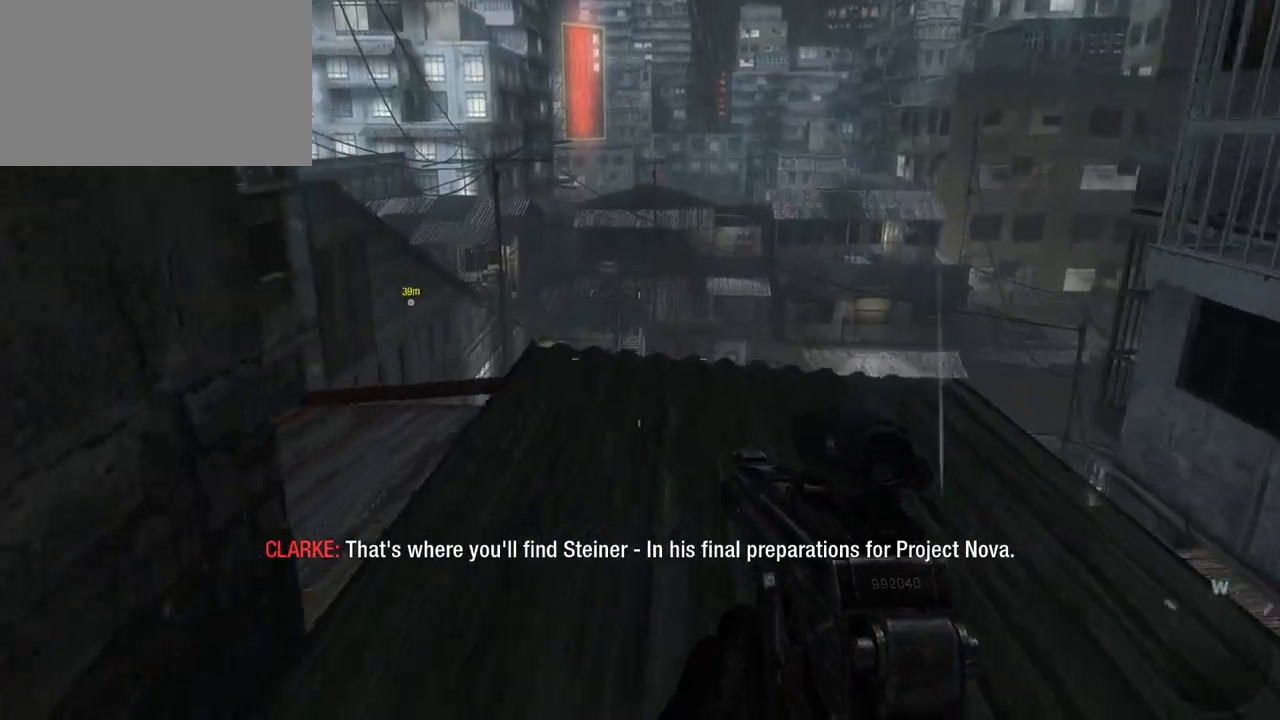
{"keys": ["w"], "mouse": [], "events": [[283, "d", "down"], [383, "d", "up"]]}
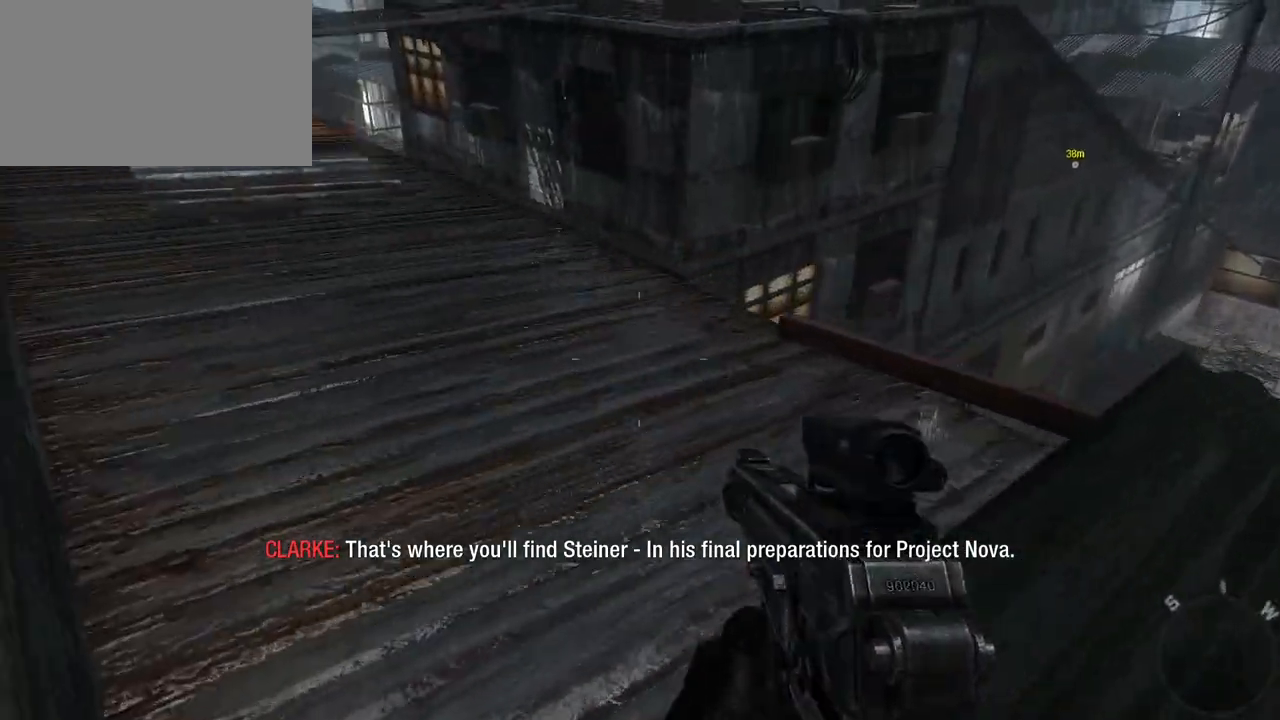
{"keys": ["a", "w"], "mouse": [], "events": [[117, "w", "up"], [350, "a", "down"], [350, "w", "down"]]}
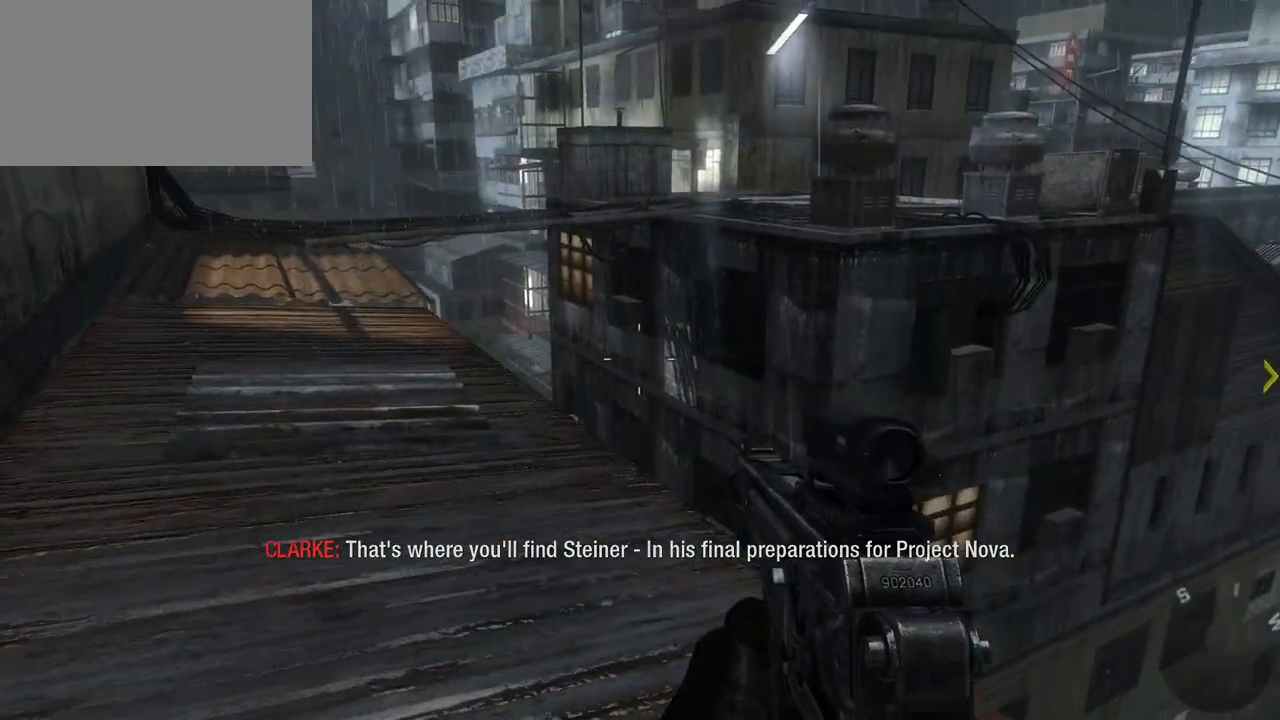
{"keys": ["a", "w"], "mouse": [], "events": []}
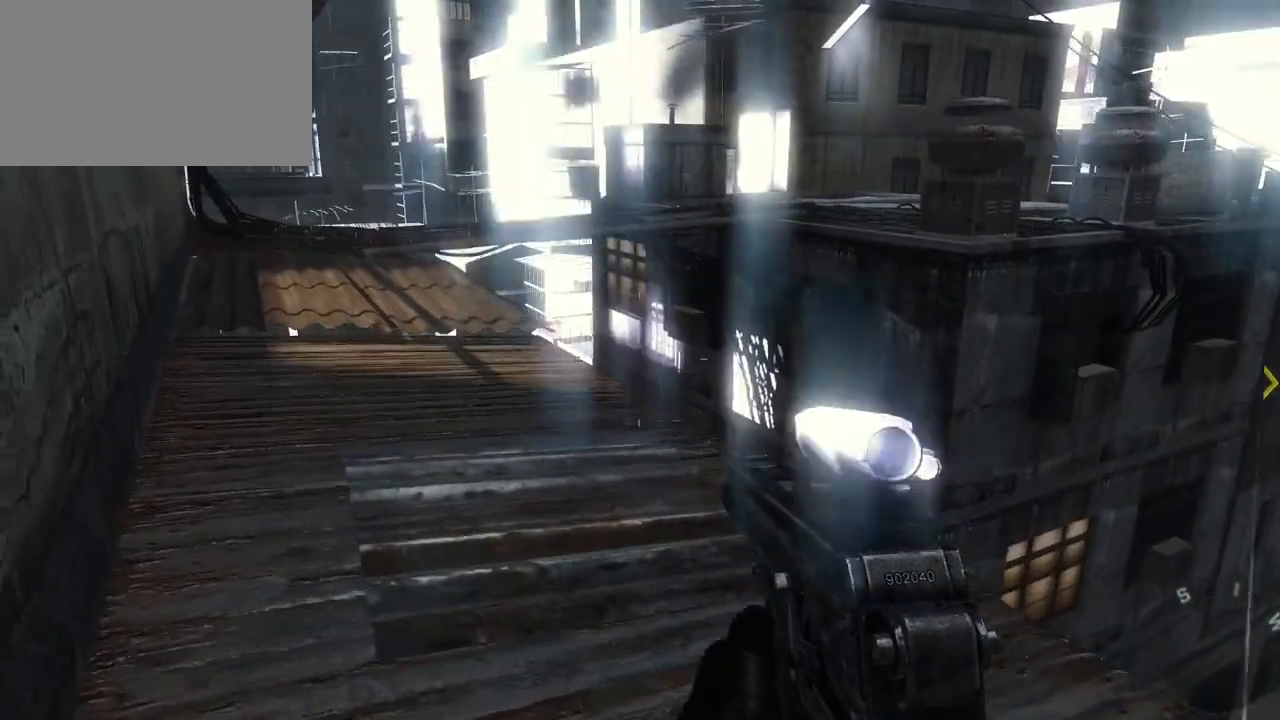
{"keys": ["a", "w"], "mouse": [], "events": []}
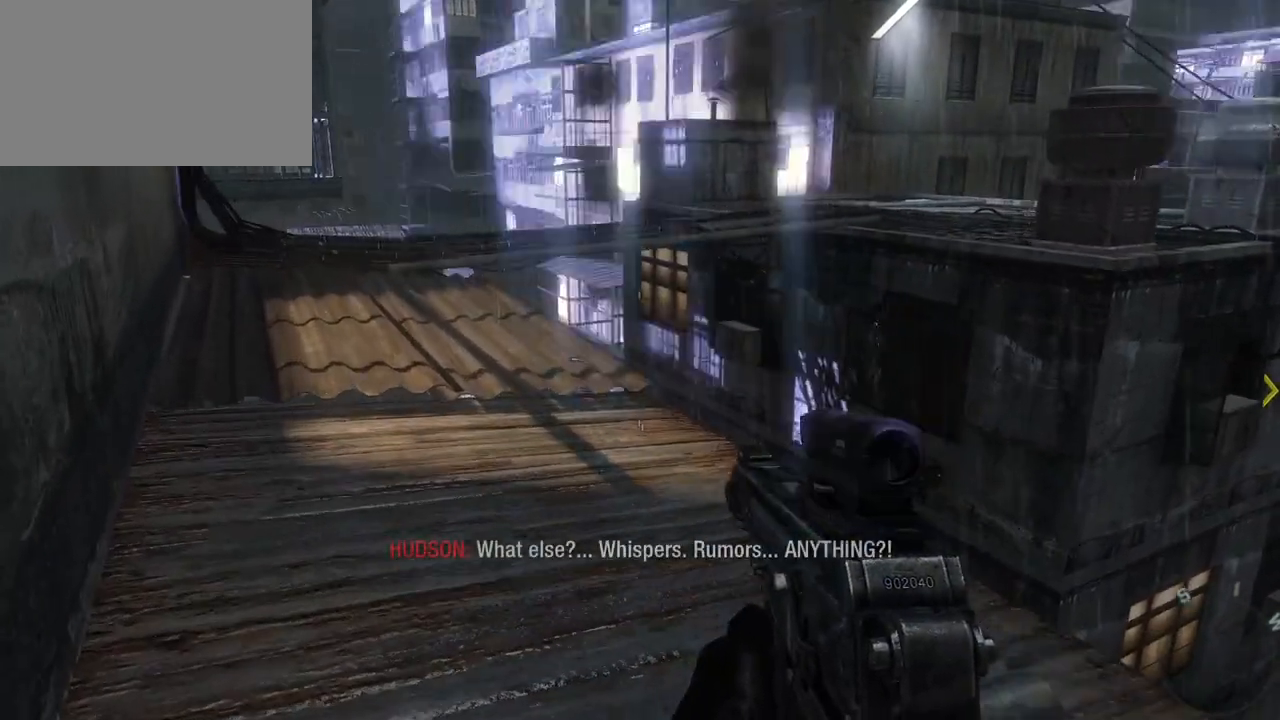
{"keys": ["a", "w"], "mouse": [], "events": []}
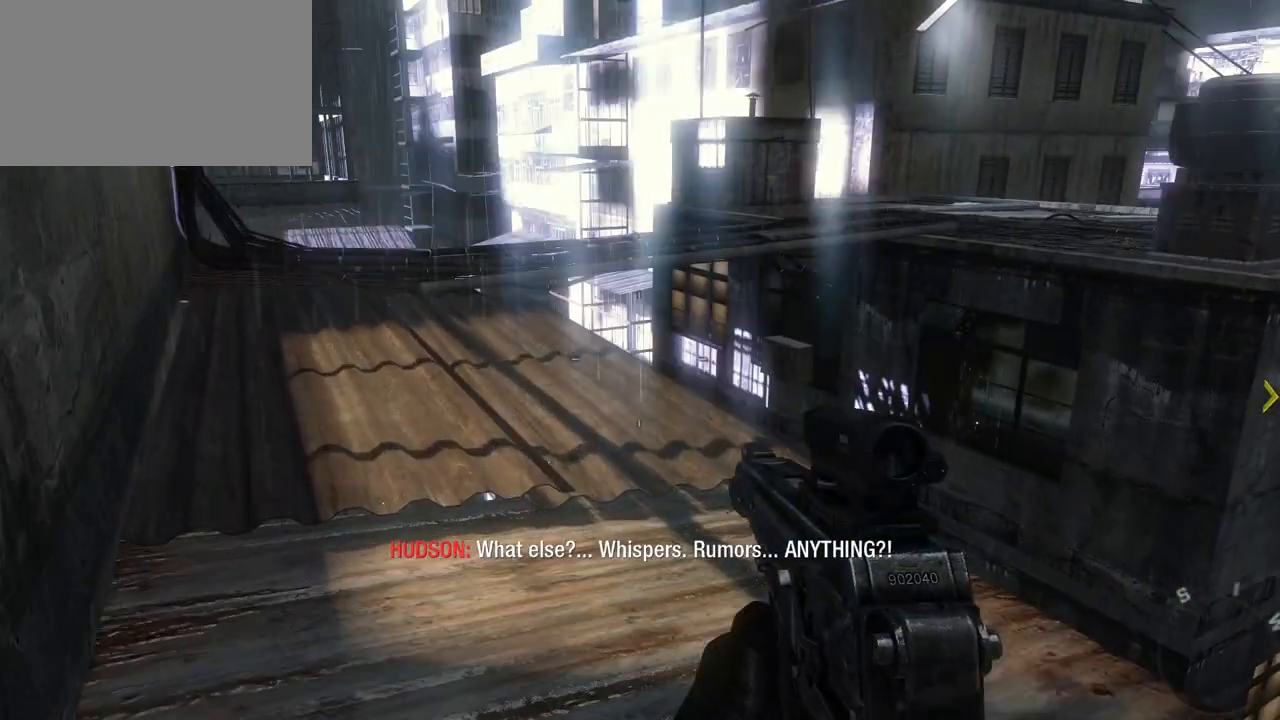
{"keys": ["a", "w"], "mouse": [], "events": []}
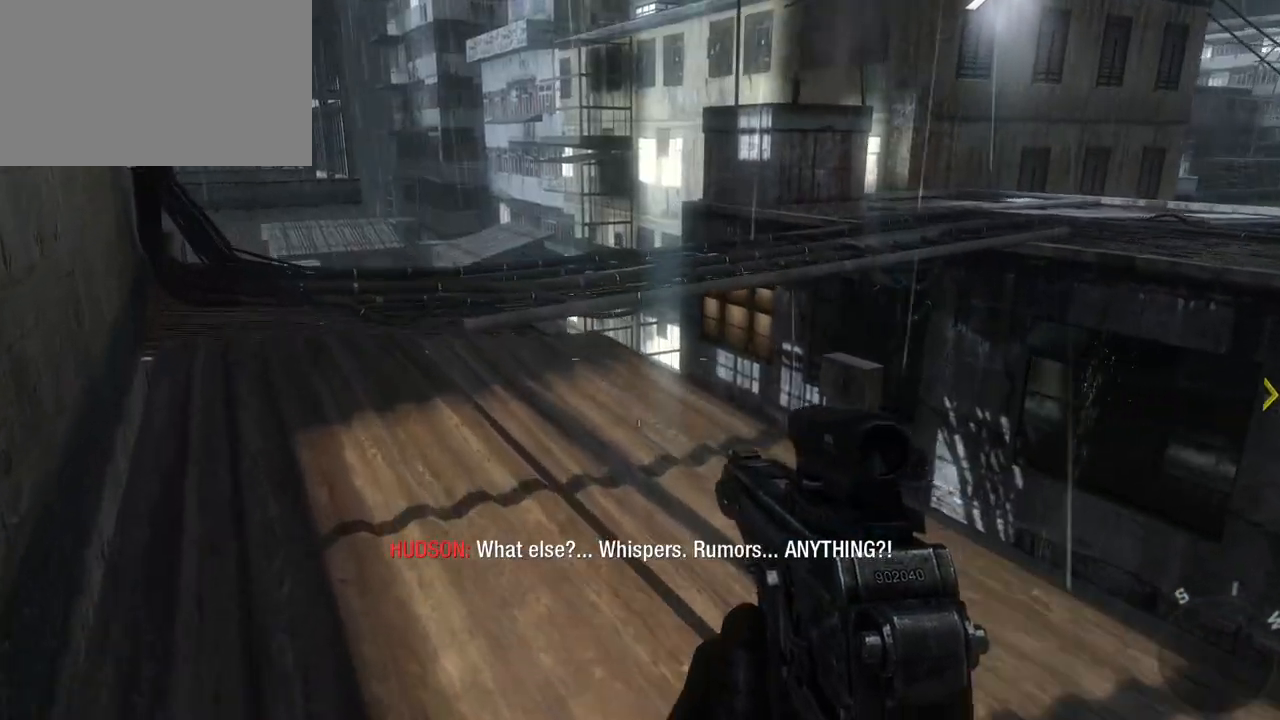
{"keys": ["a", "w"], "mouse": [], "events": []}
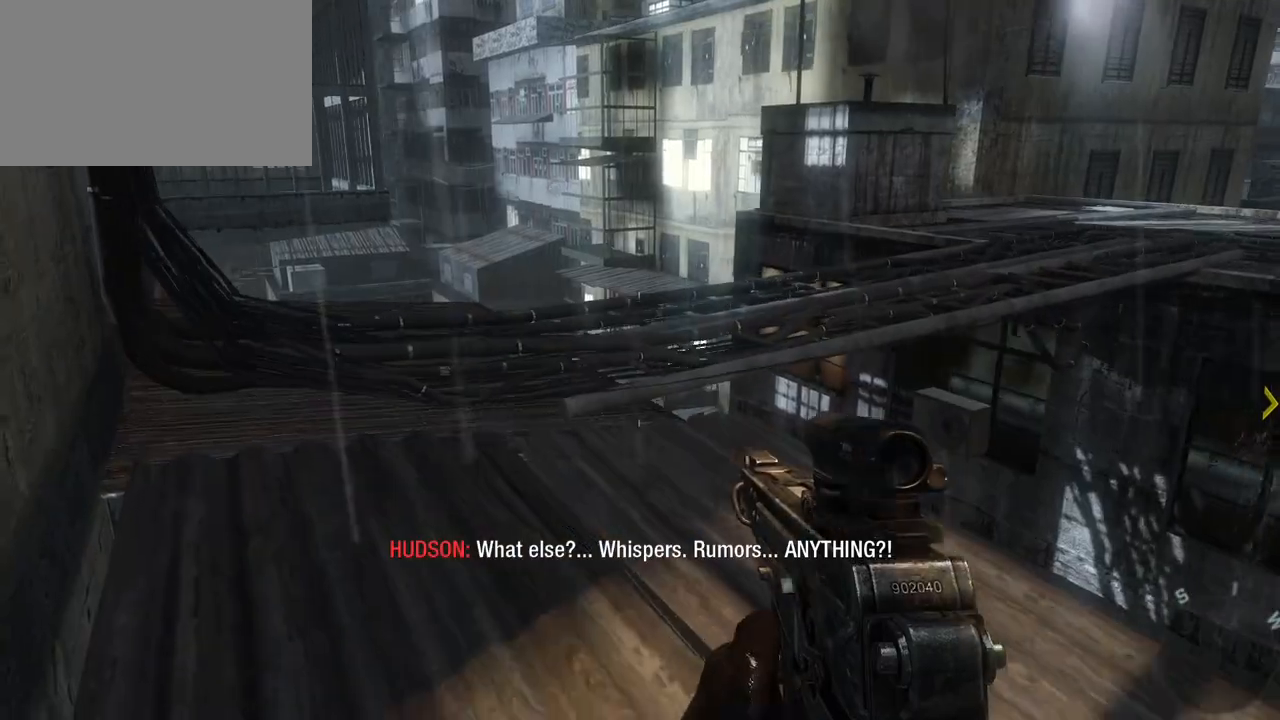
{"keys": ["a"], "mouse": [], "events": [[450, "w", "up"]]}
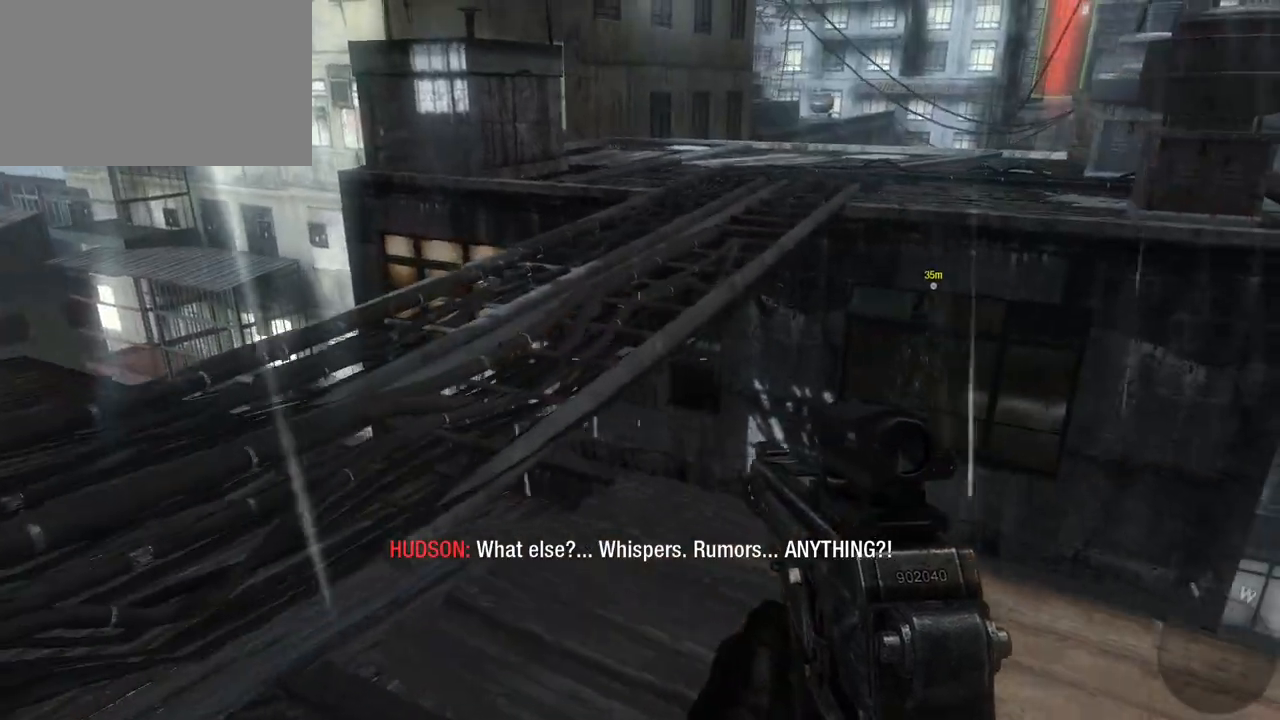
{"keys": [], "mouse": [], "events": [[417, "a", "up"]]}
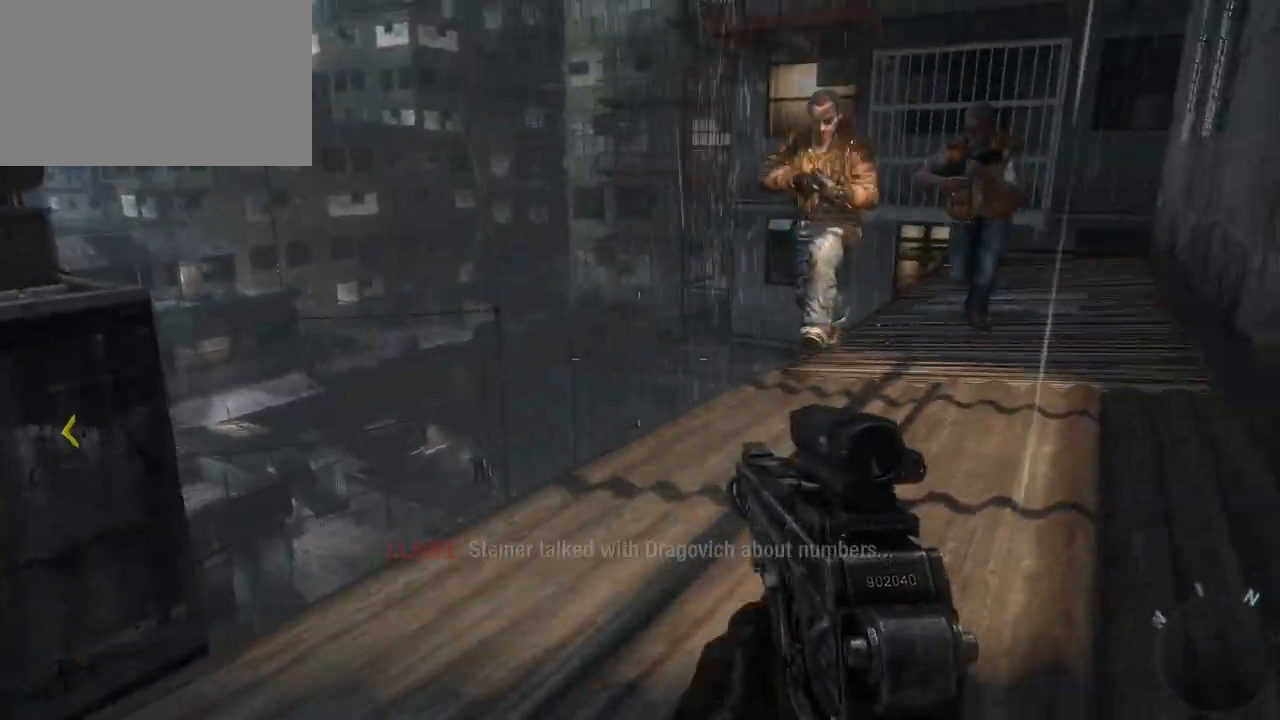
{"keys": ["w"], "mouse": [], "events": [[333, "w", "down"]]}
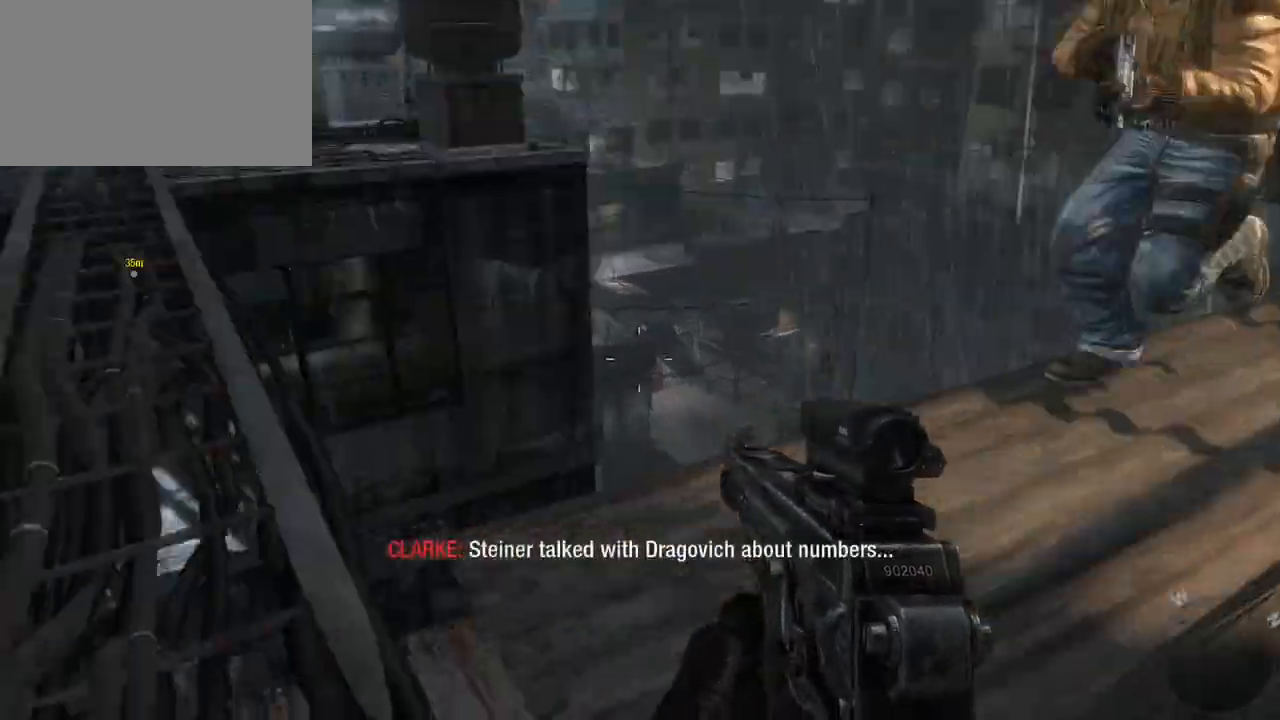
{"keys": ["a", "w"], "mouse": [], "events": [[67, "a", "down"], [250, "a", "up"], [400, "a", "down"]]}
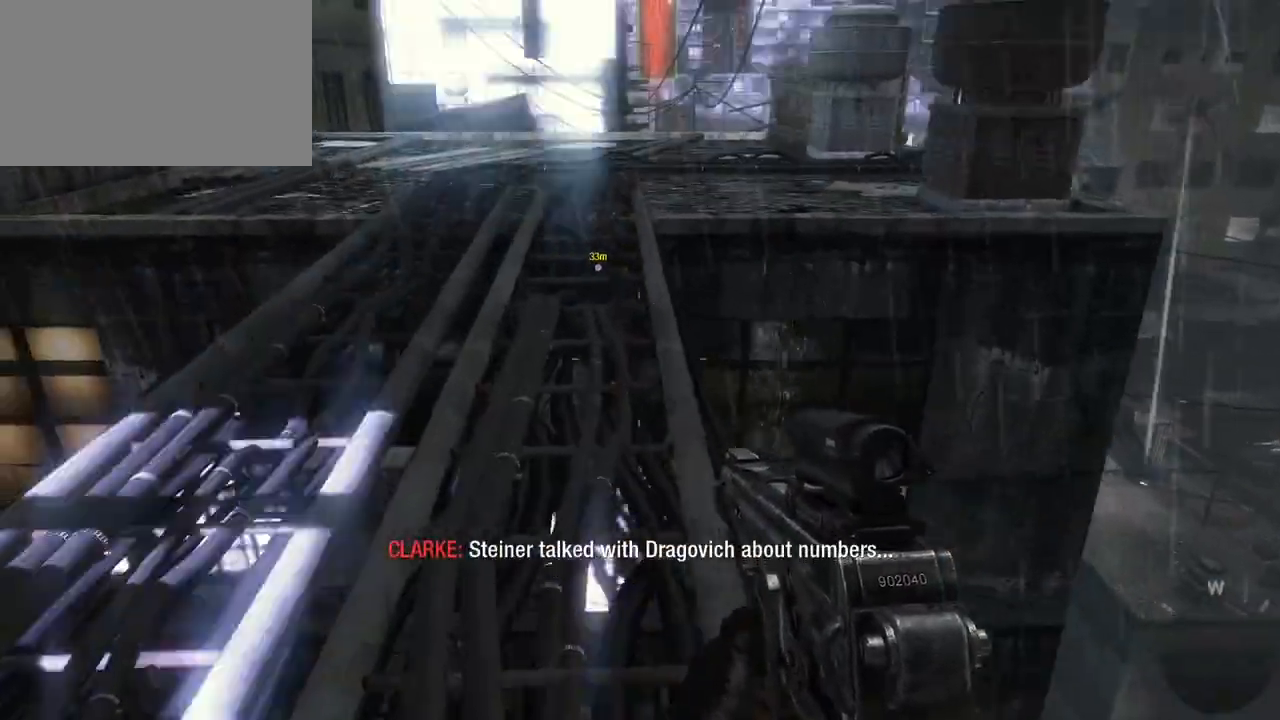
{"keys": ["w"], "mouse": [], "events": [[33, "a", "up"]]}
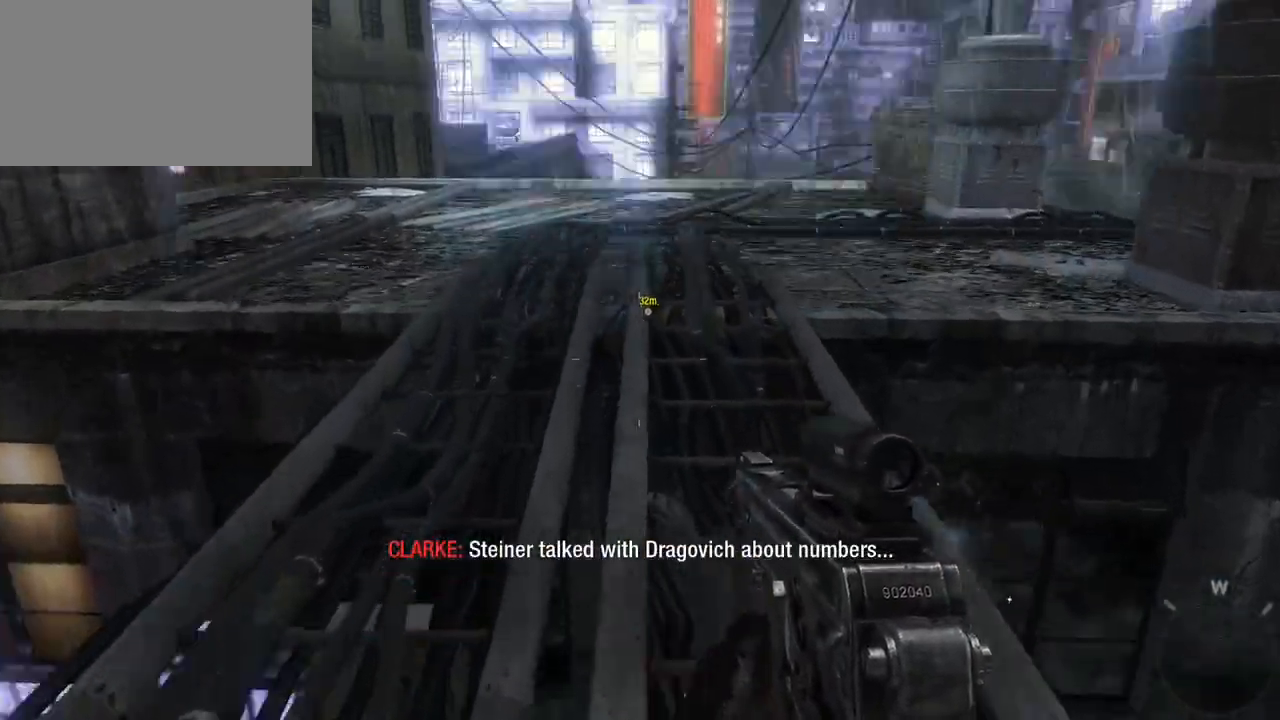
{"keys": ["w"], "mouse": [], "events": []}
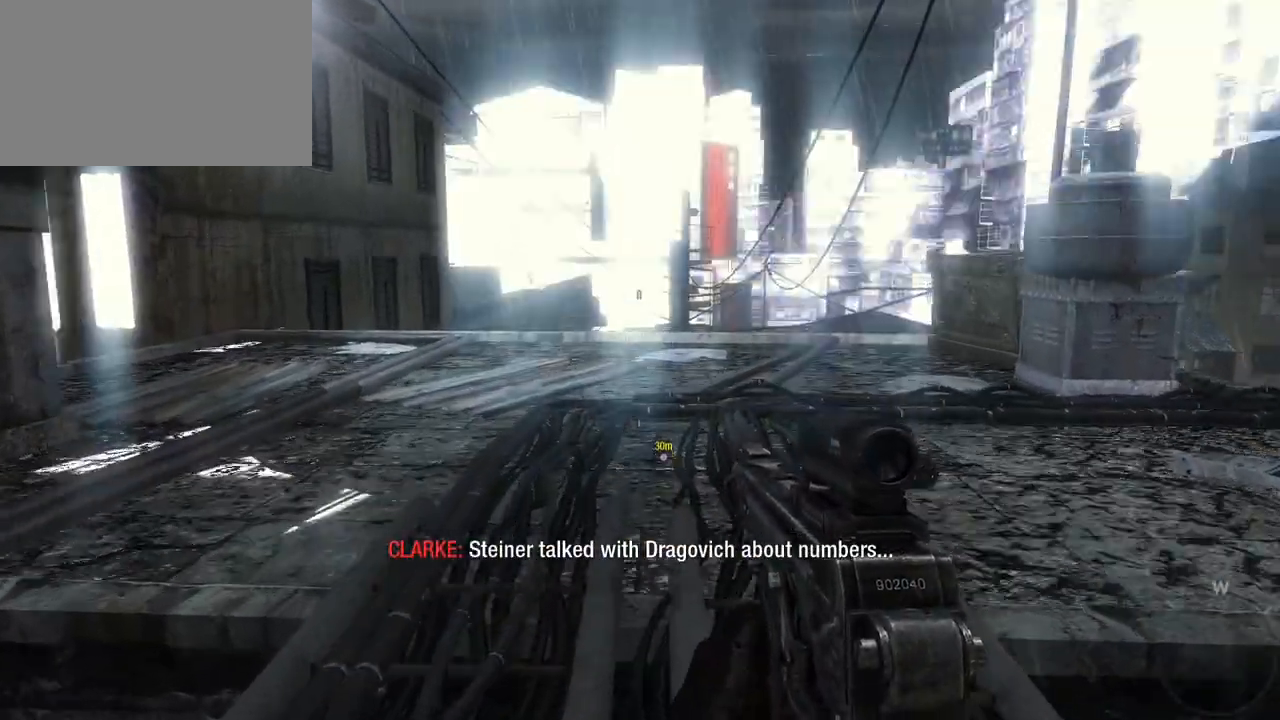
{"keys": ["w"], "mouse": [], "events": []}